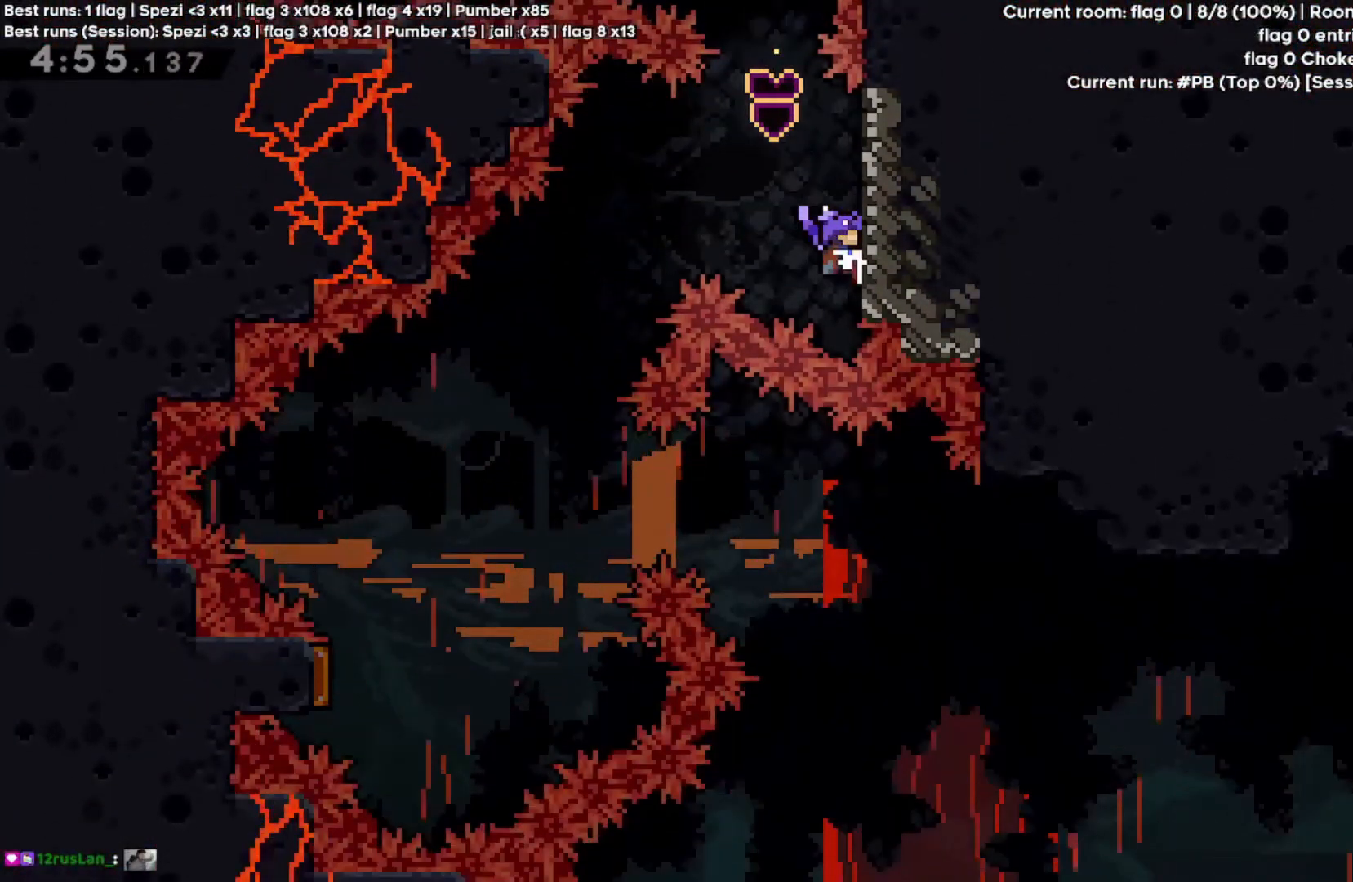
Gameplay with keyboard; each line is a JSON object with the keys held at the frame after it. "events" lists presses ("down") and releases ("up") of "a", "d", "quote", "rbracket", "return", "s", "shift", "space" and "w" between this image and that frame as [ms after this image, input, new state], when the widget could be followed in between. No other keys are recorded. Mouse input is not recorded.
{"keys": ["a"], "events": [[100, "a", "down"], [133, "space", "down"], [200, "shift", "up"], [467, "space", "up"]]}
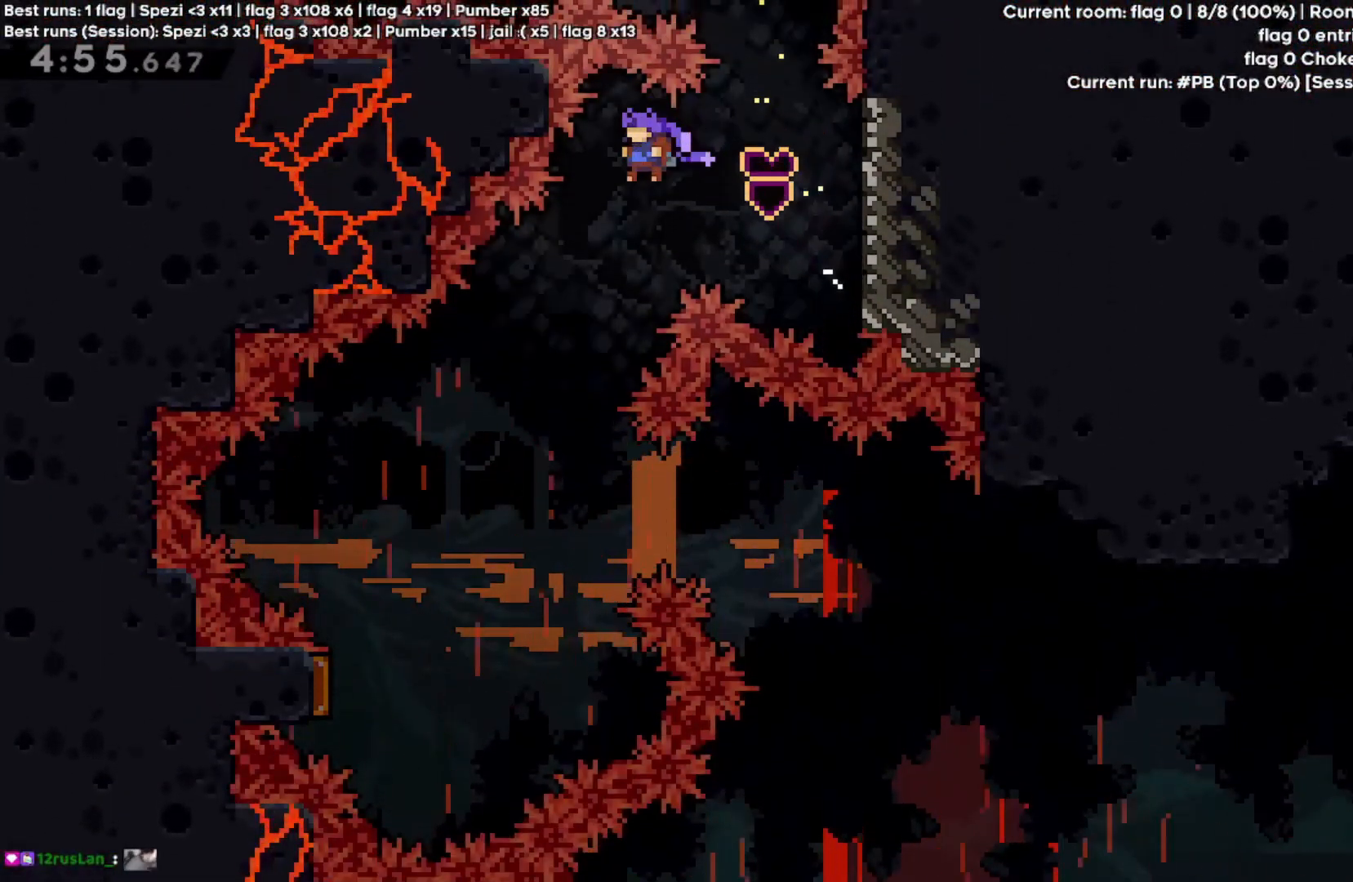
{"keys": ["a"], "events": []}
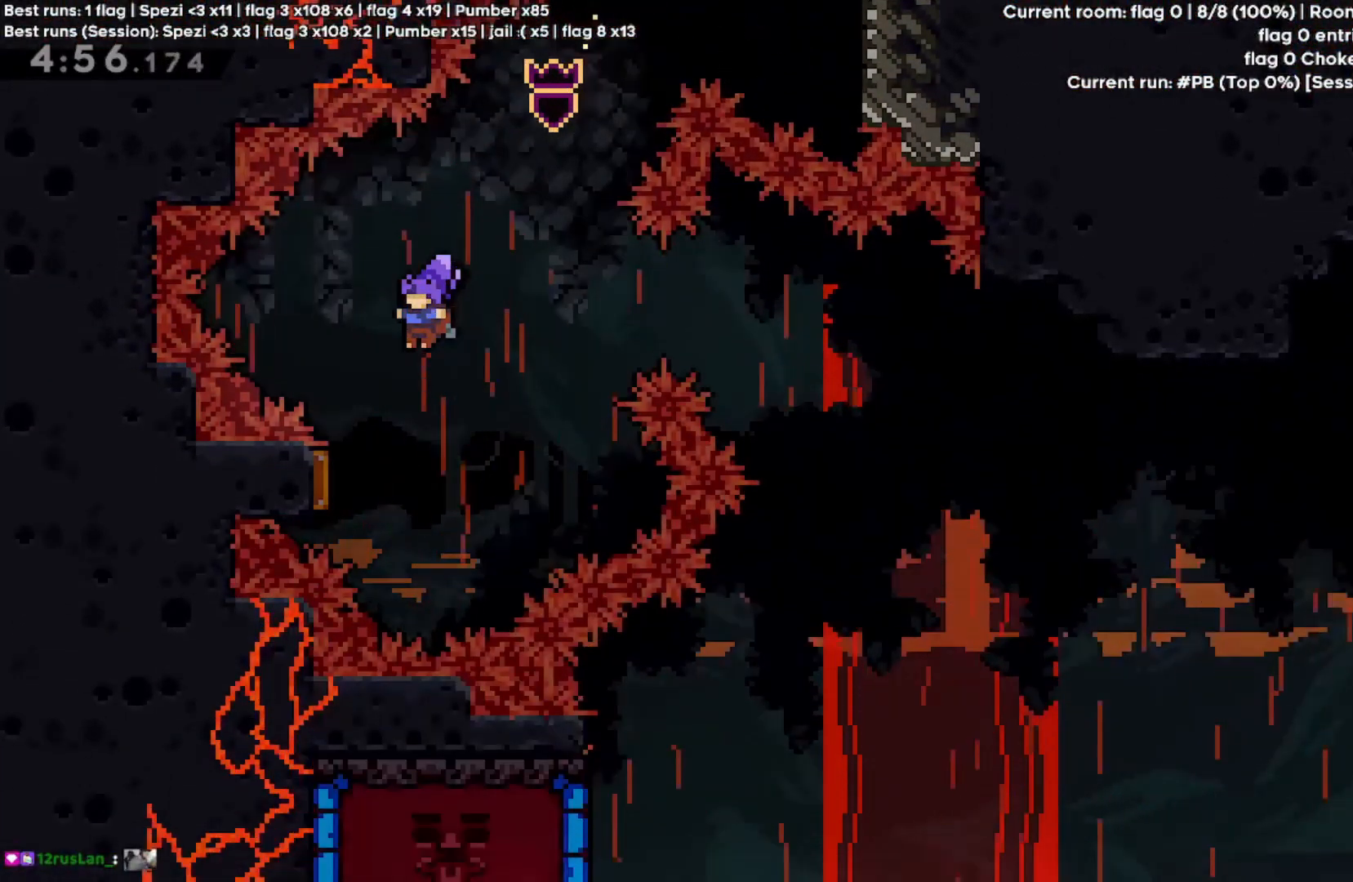
{"keys": ["d"], "events": [[200, "d", "down"], [233, "a", "up"]]}
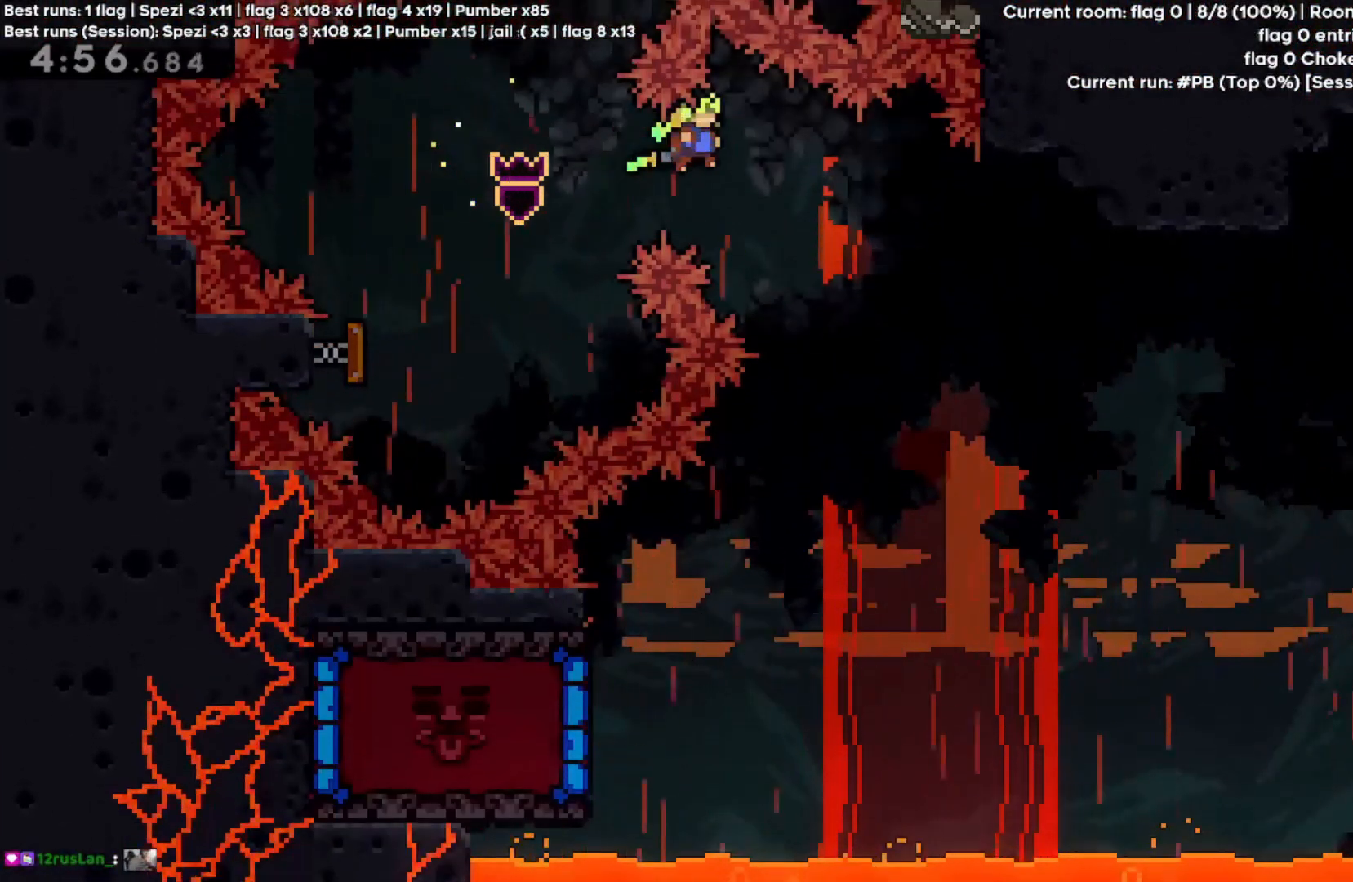
{"keys": ["a"], "events": [[233, "d", "up"], [500, "a", "down"]]}
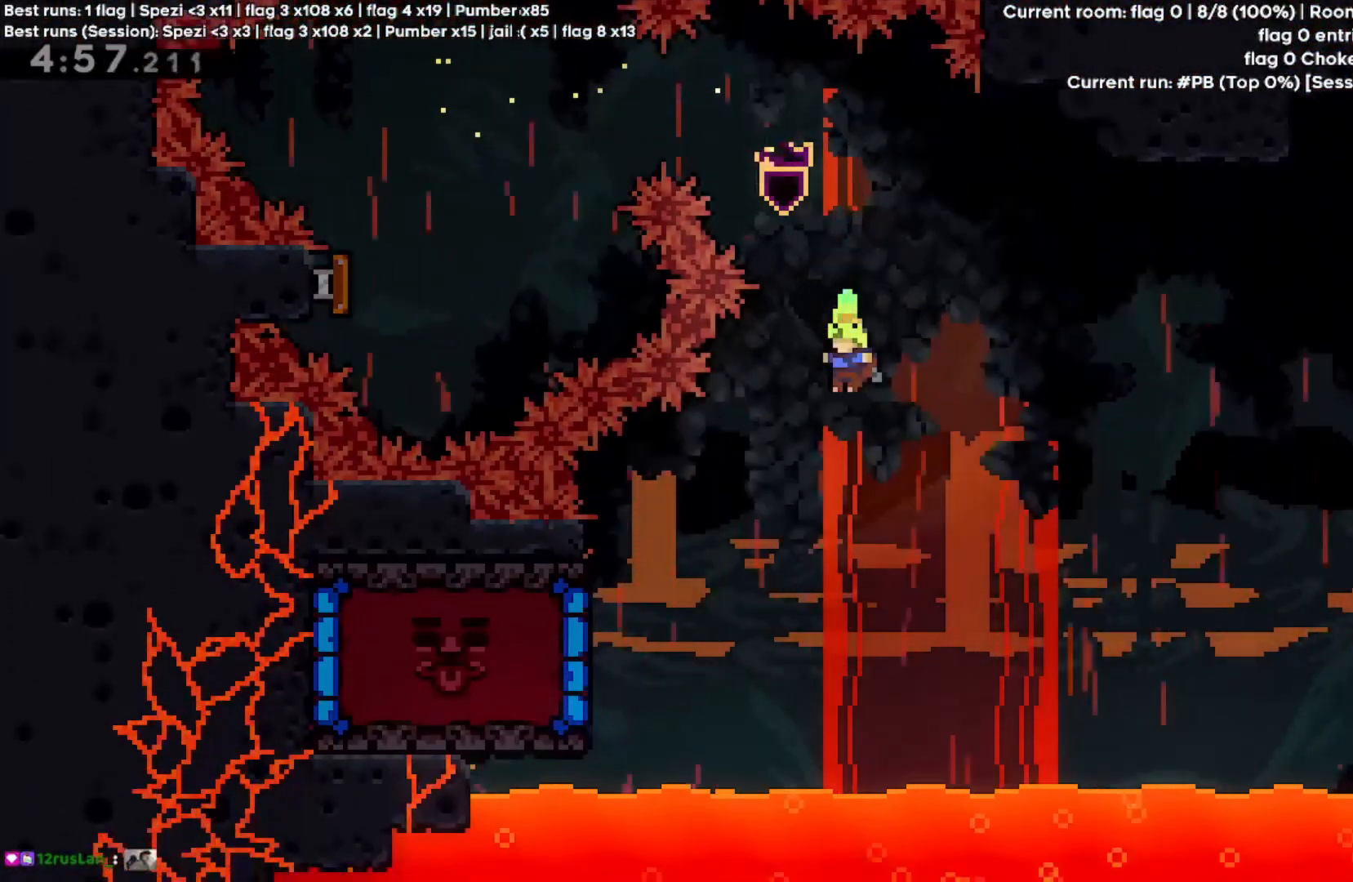
{"keys": ["a"], "events": []}
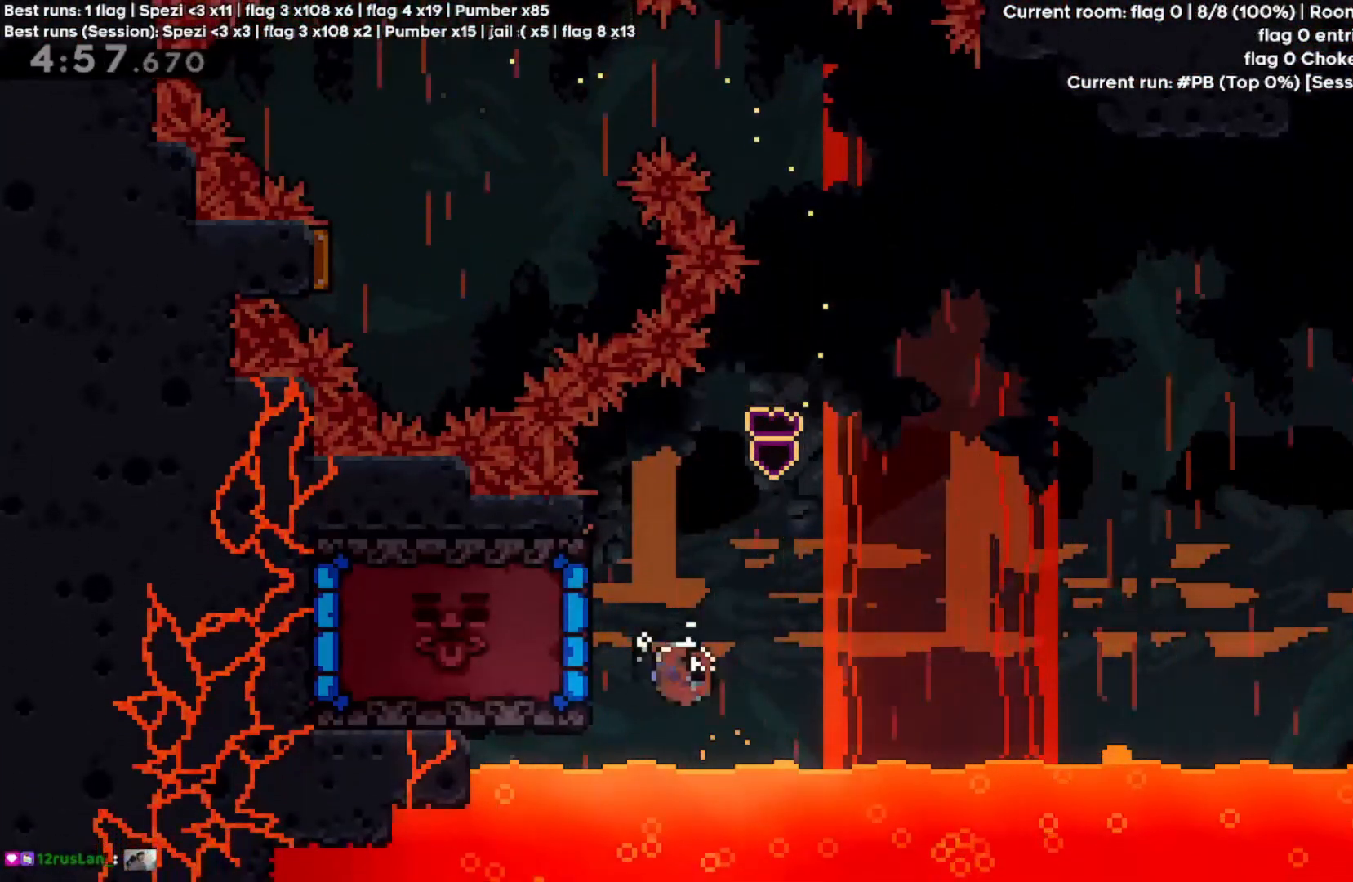
{"keys": ["a", "shift"]}
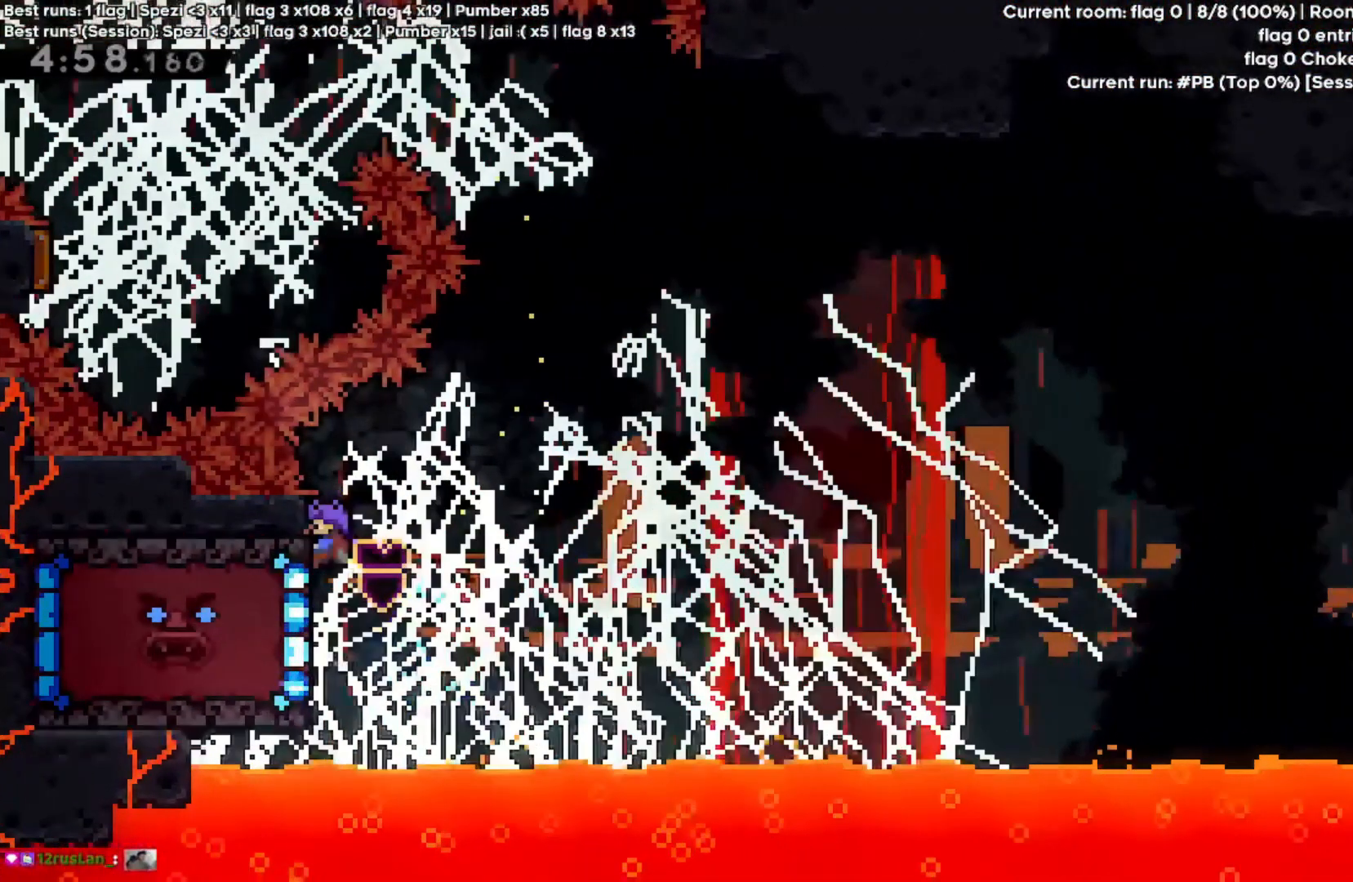
{"keys": ["shift"], "events": [[200, "a", "up"]]}
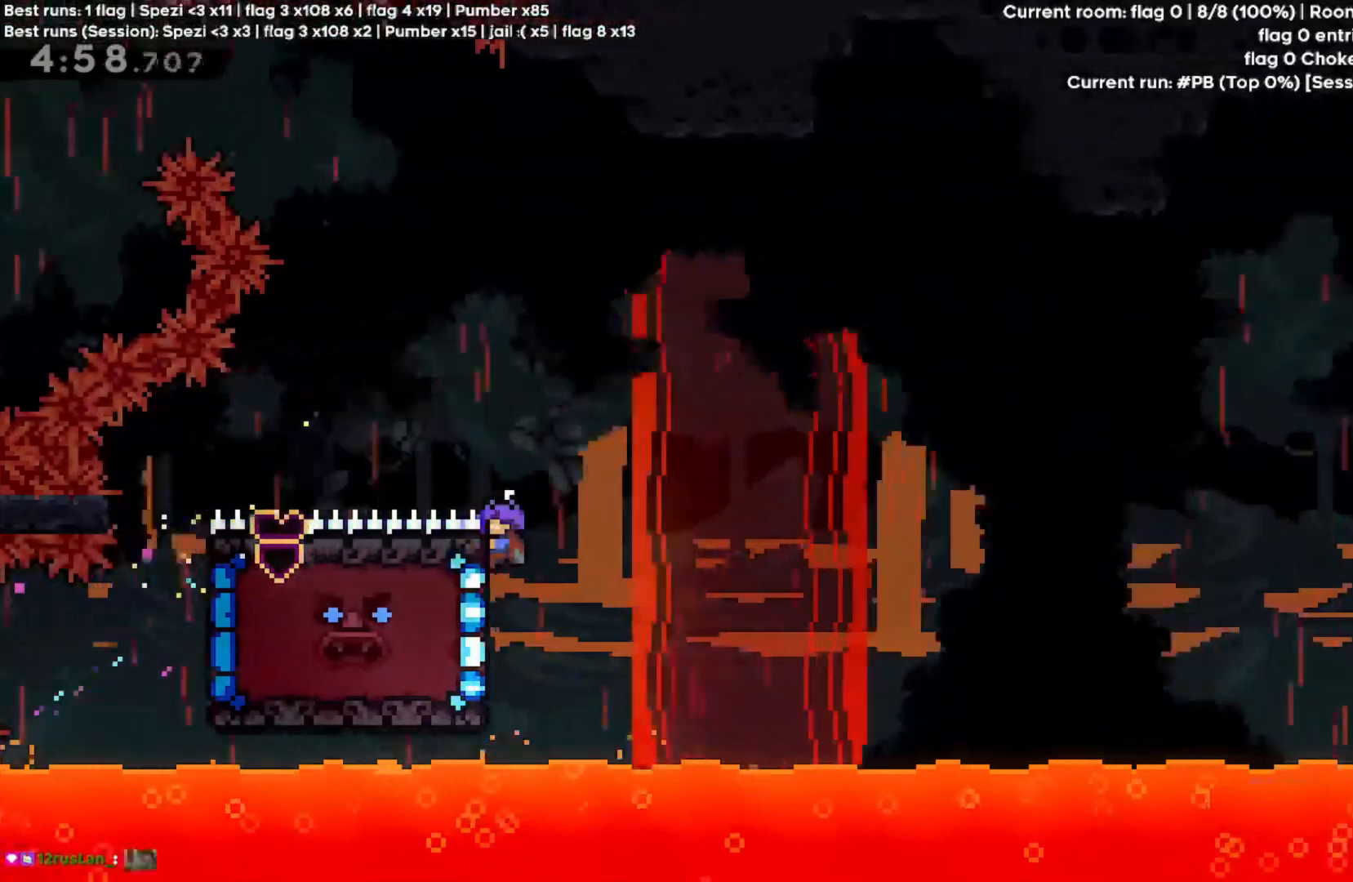
{"keys": ["shift"], "events": []}
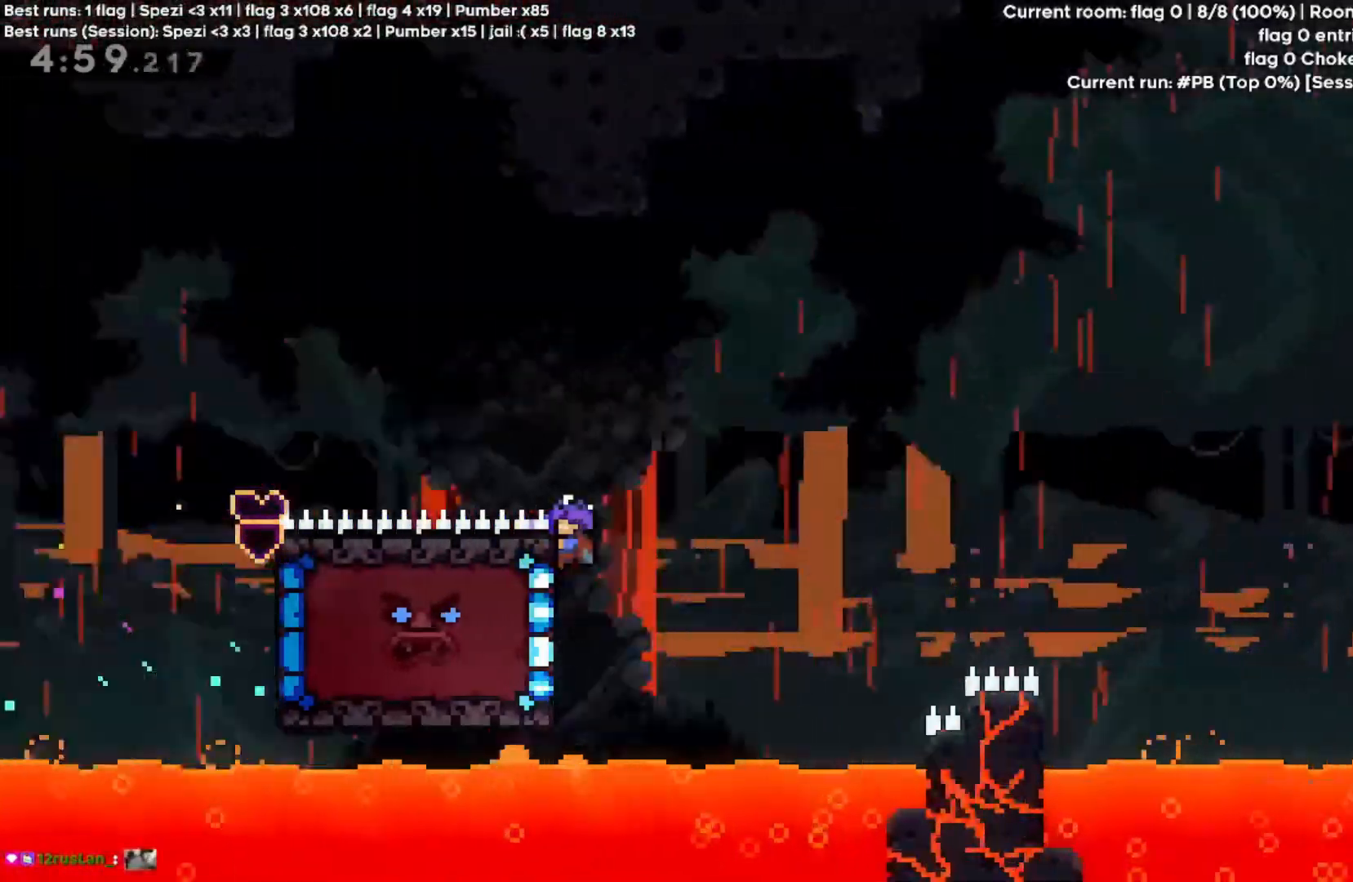
{"keys": ["d", "shift", "space"], "events": [[333, "d", "down"], [400, "space", "down"]]}
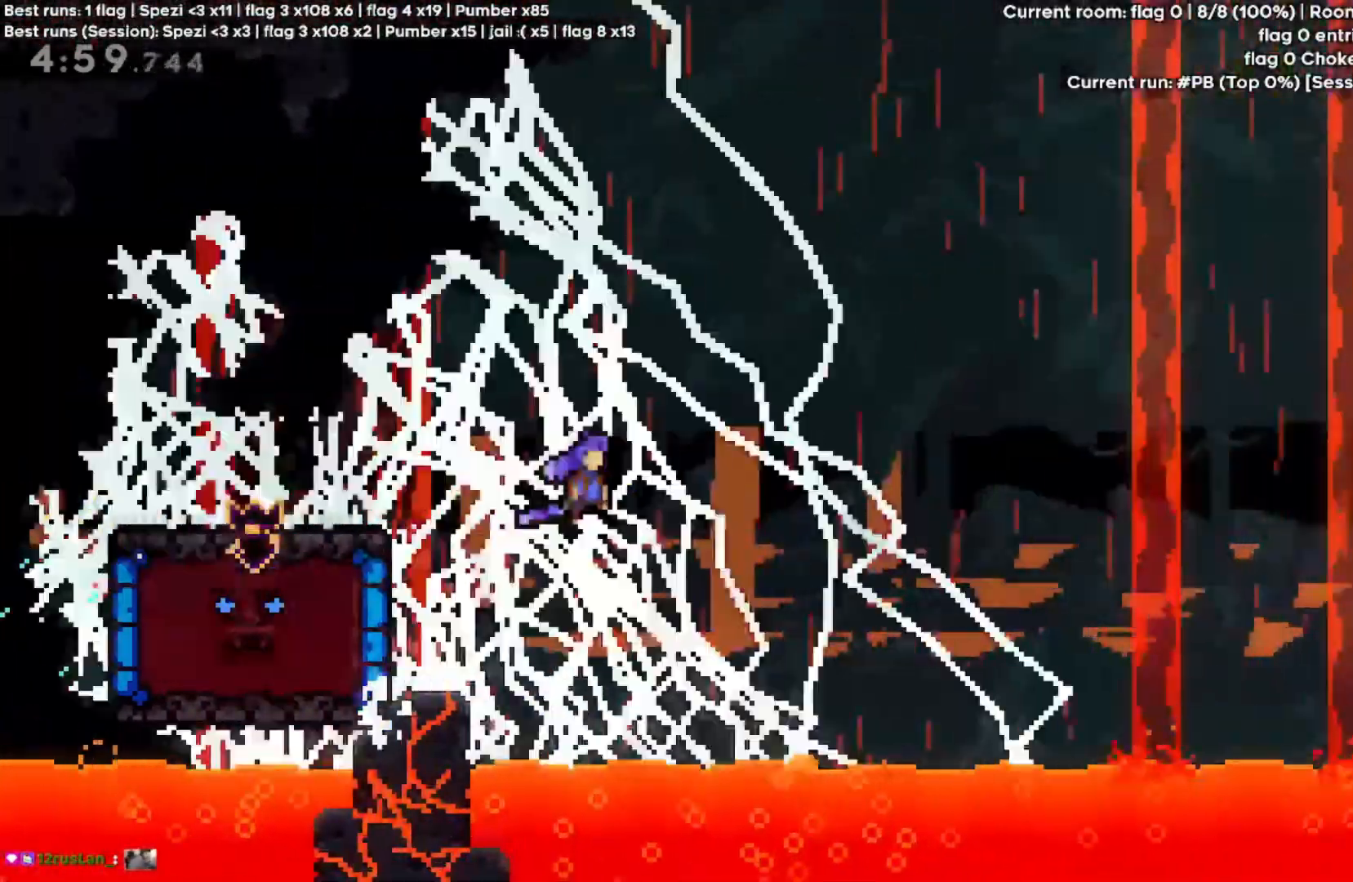
{"keys": ["d", "shift", "w"], "events": [[100, "w", "down"], [500, "space", "up"]]}
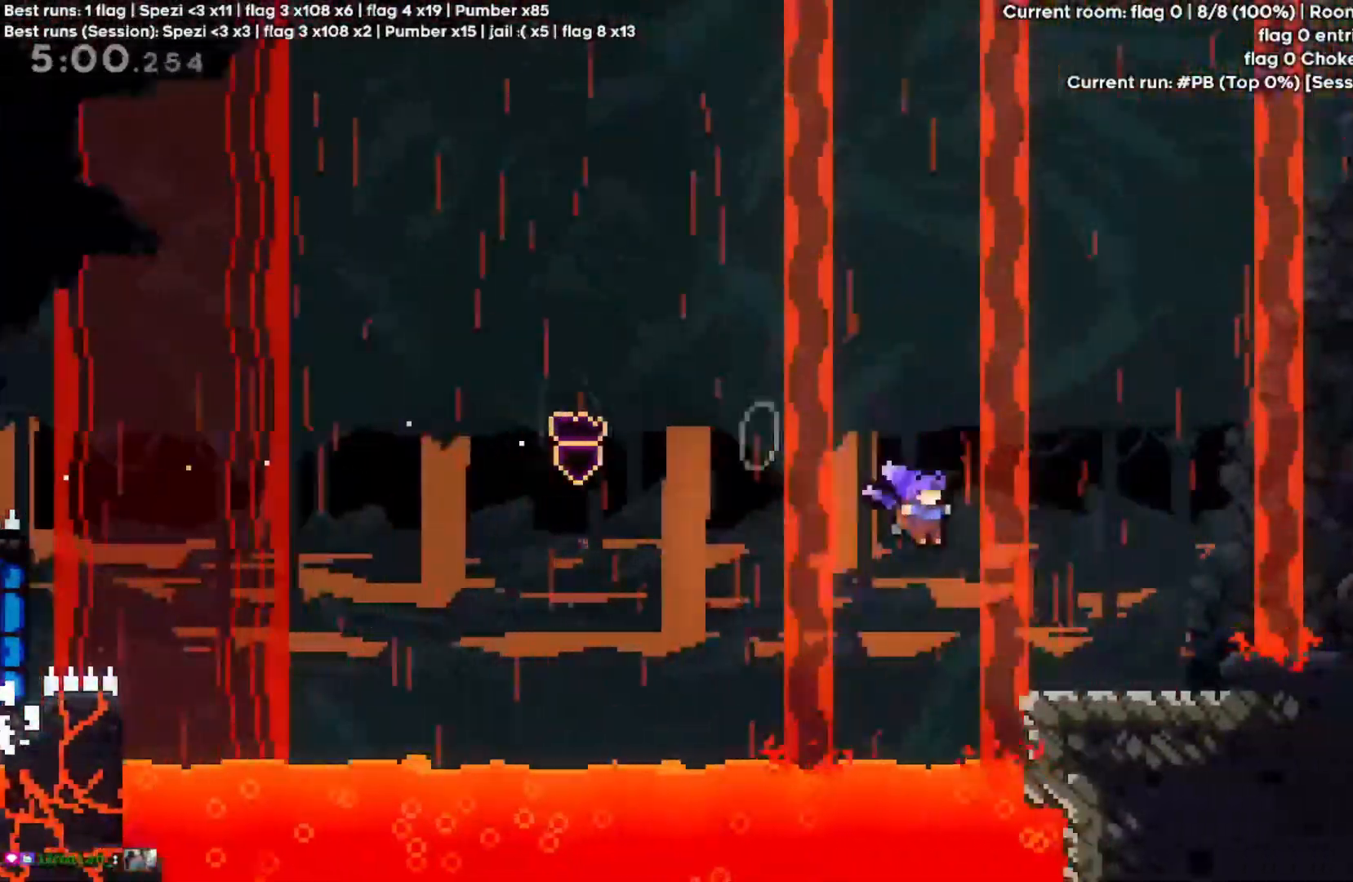
{"keys": ["d", "w"], "events": [[200, "space", "down"], [333, "d", "up"], [333, "space", "up"], [400, "d", "down"], [500, "shift", "up"]]}
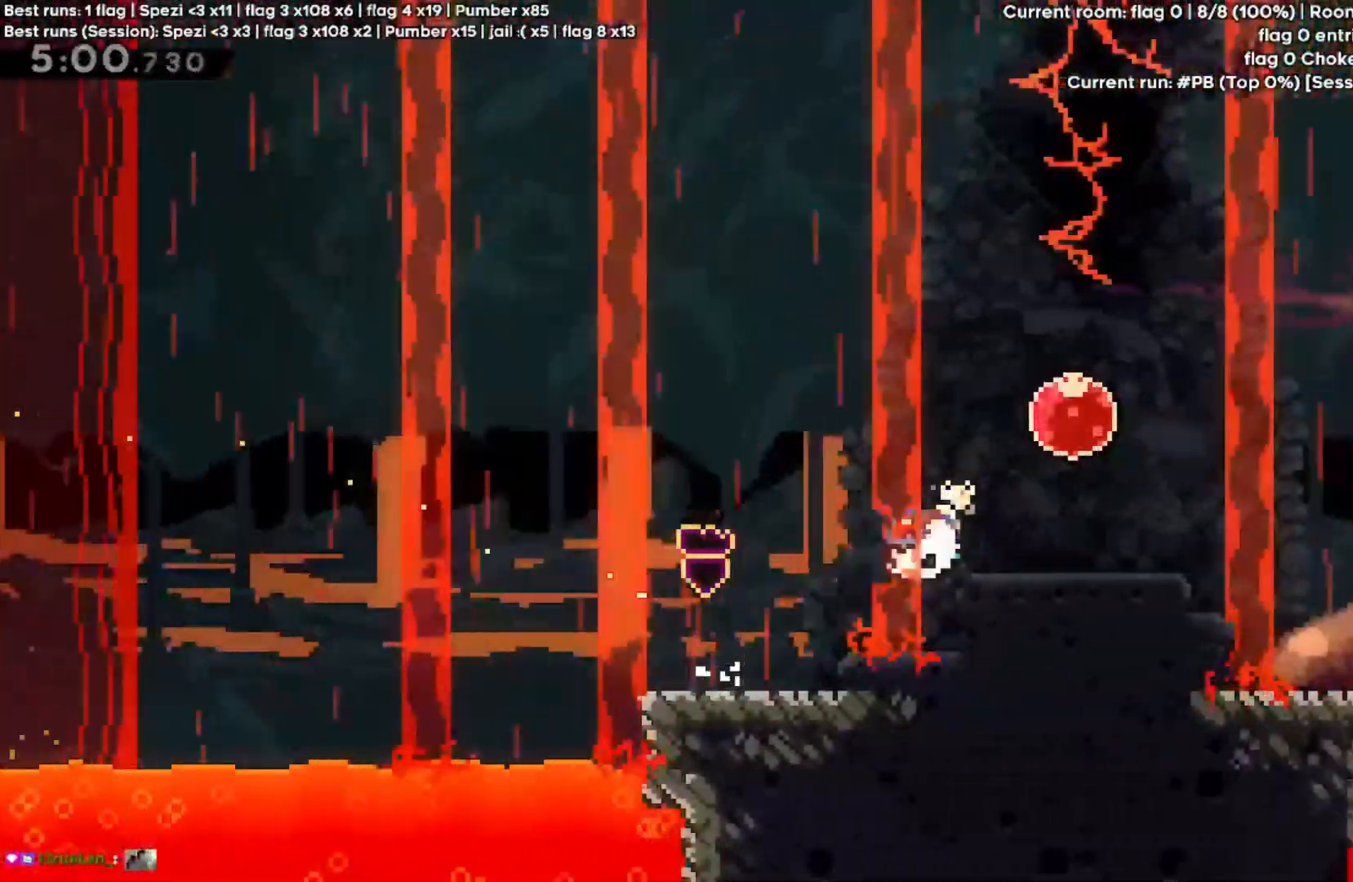
{"keys": ["w"], "events": [[100, "d", "up"]]}
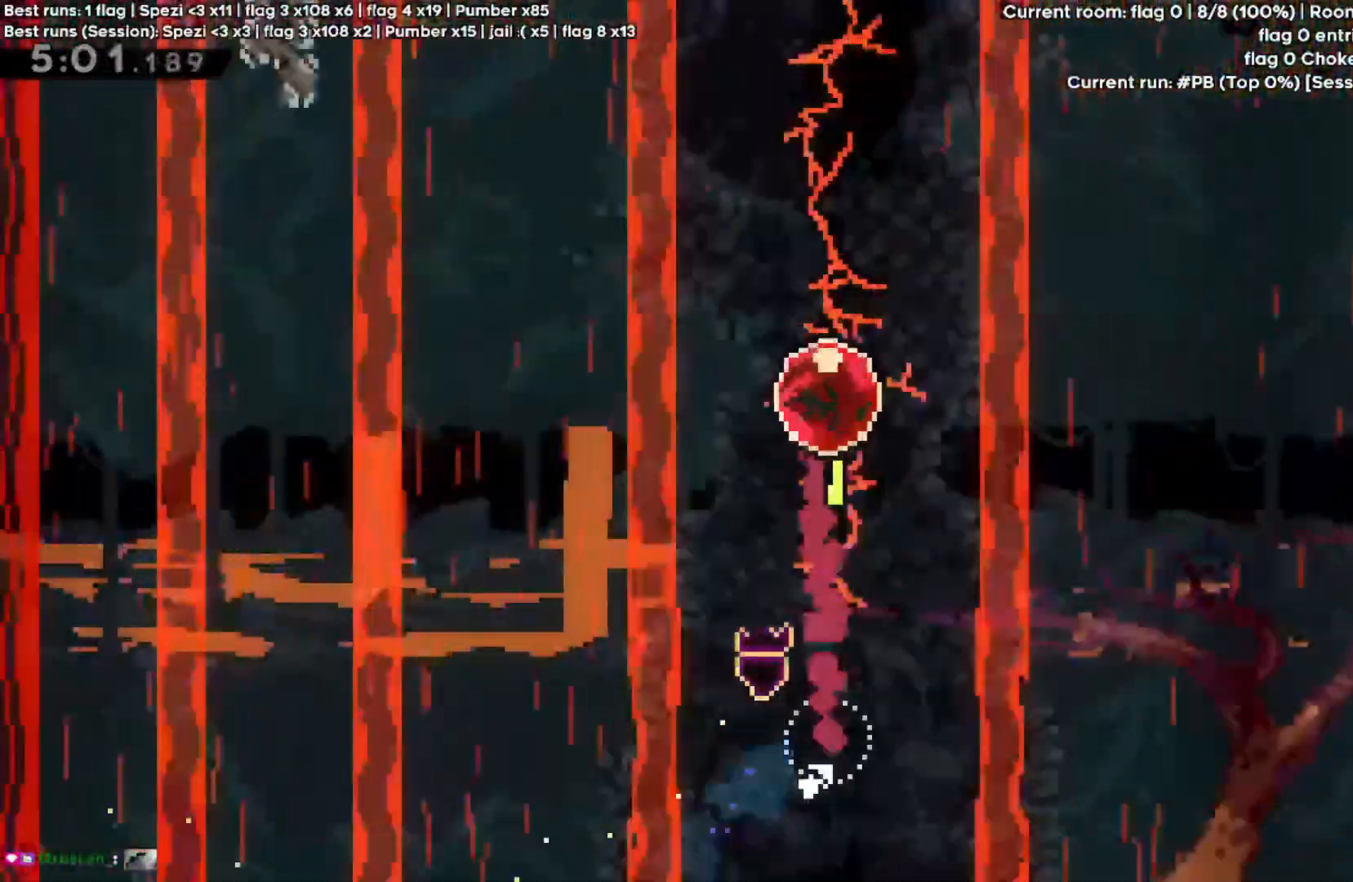
{"keys": ["w"], "events": []}
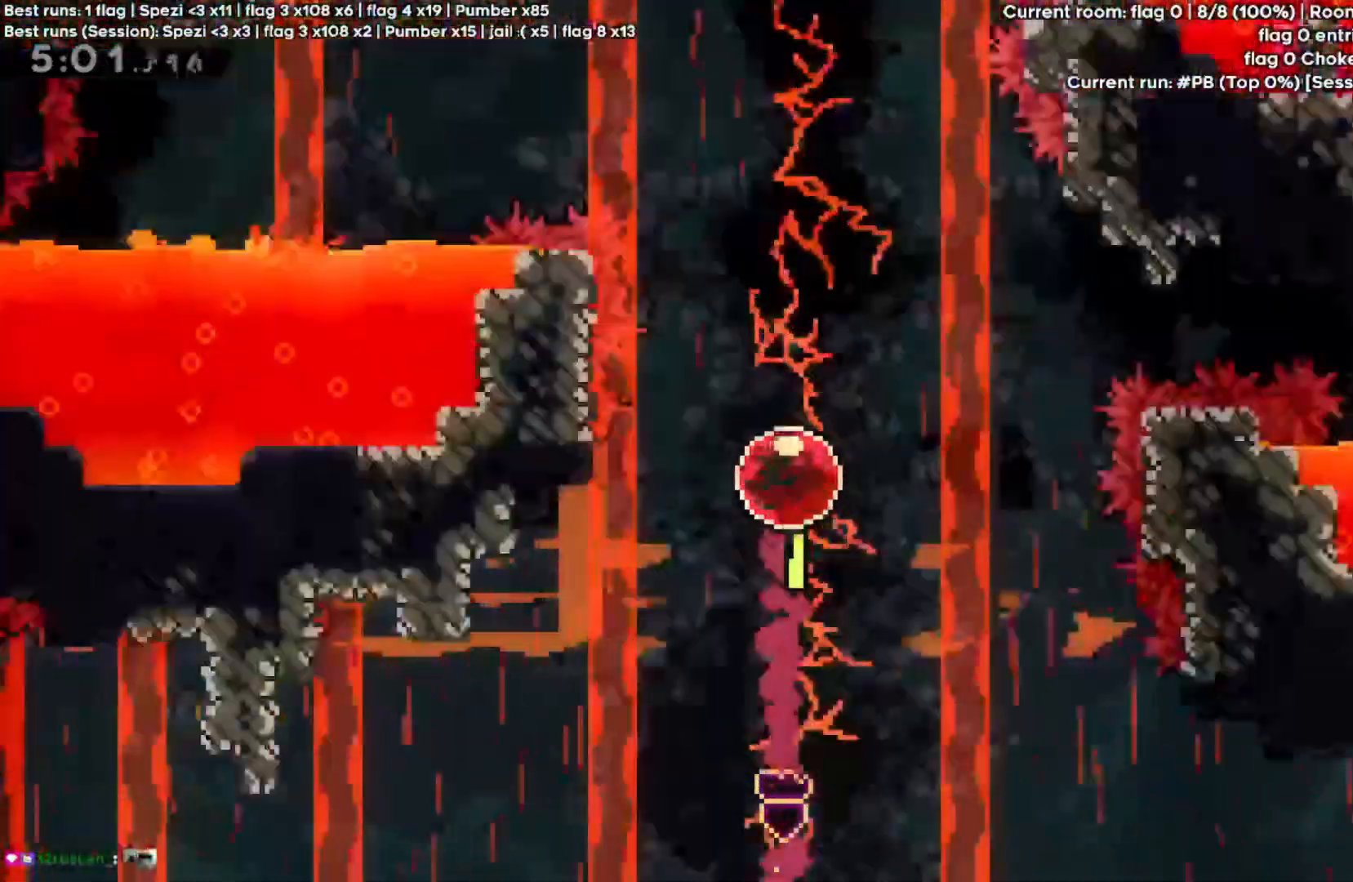
{"keys": ["w"], "events": []}
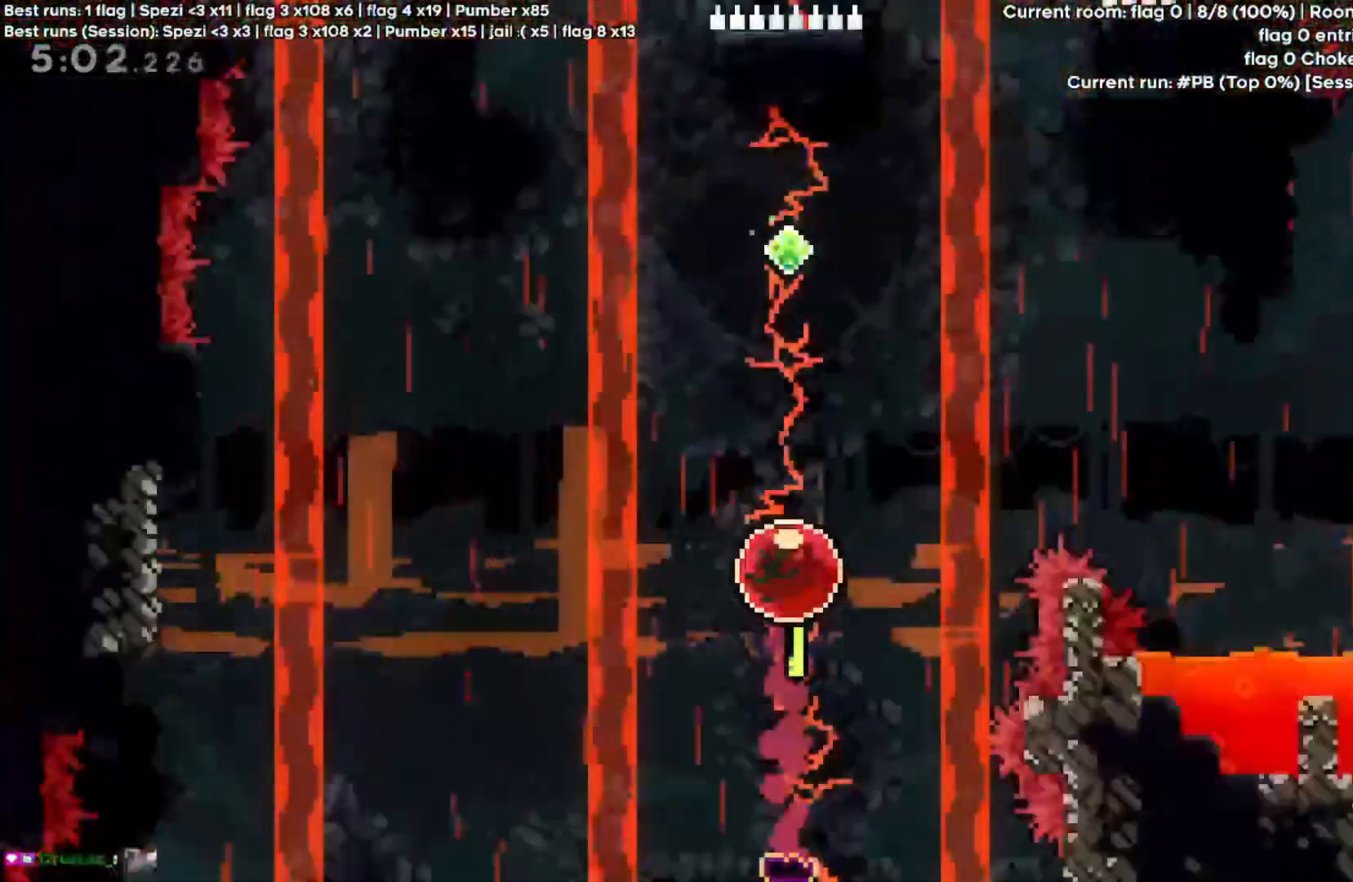
{"keys": ["w"], "events": []}
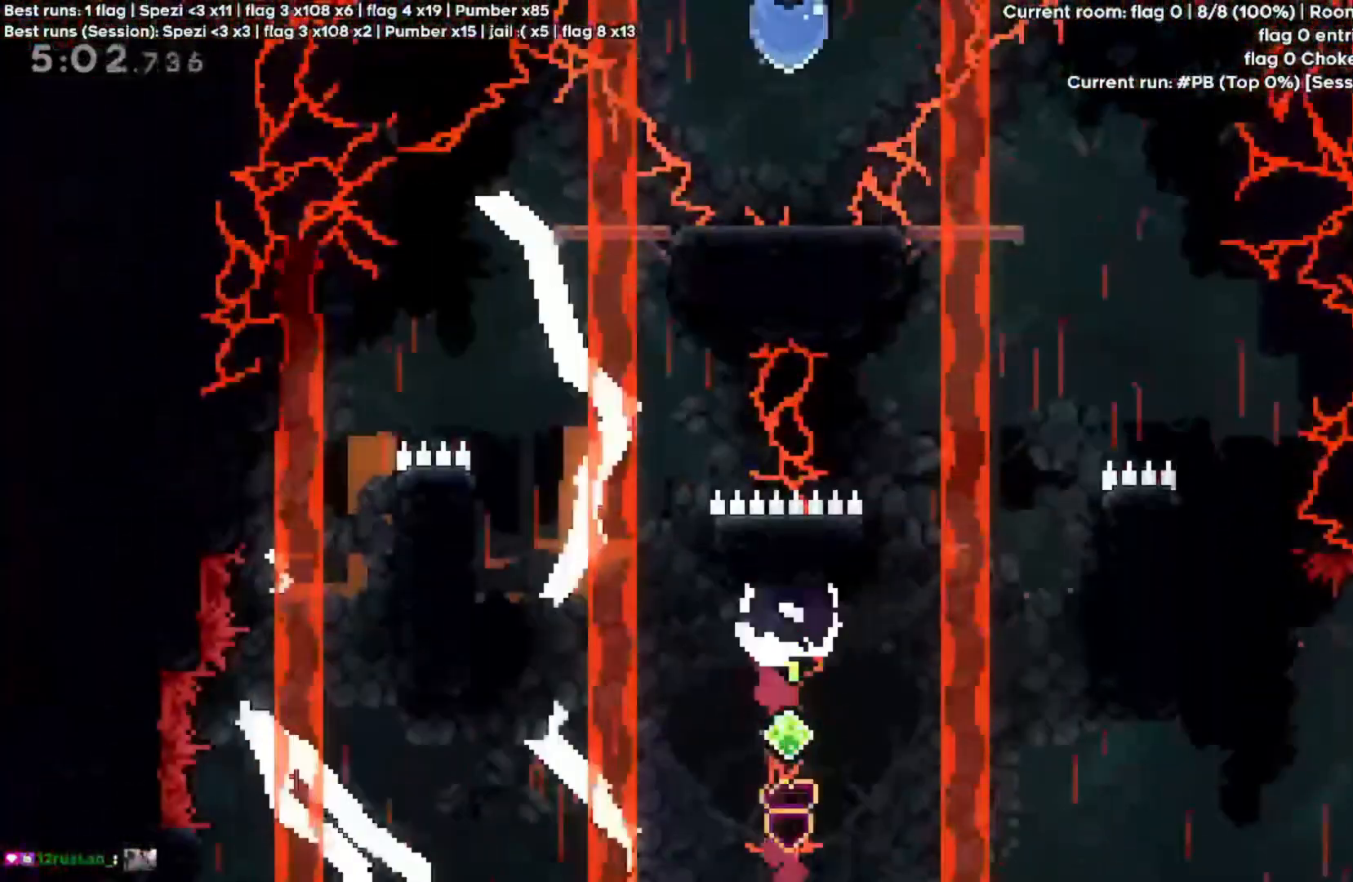
{"keys": ["a", "shift", "w"], "events": [[267, "a", "down"], [300, "quote", "down"], [333, "shift", "down"], [400, "quote", "up"]]}
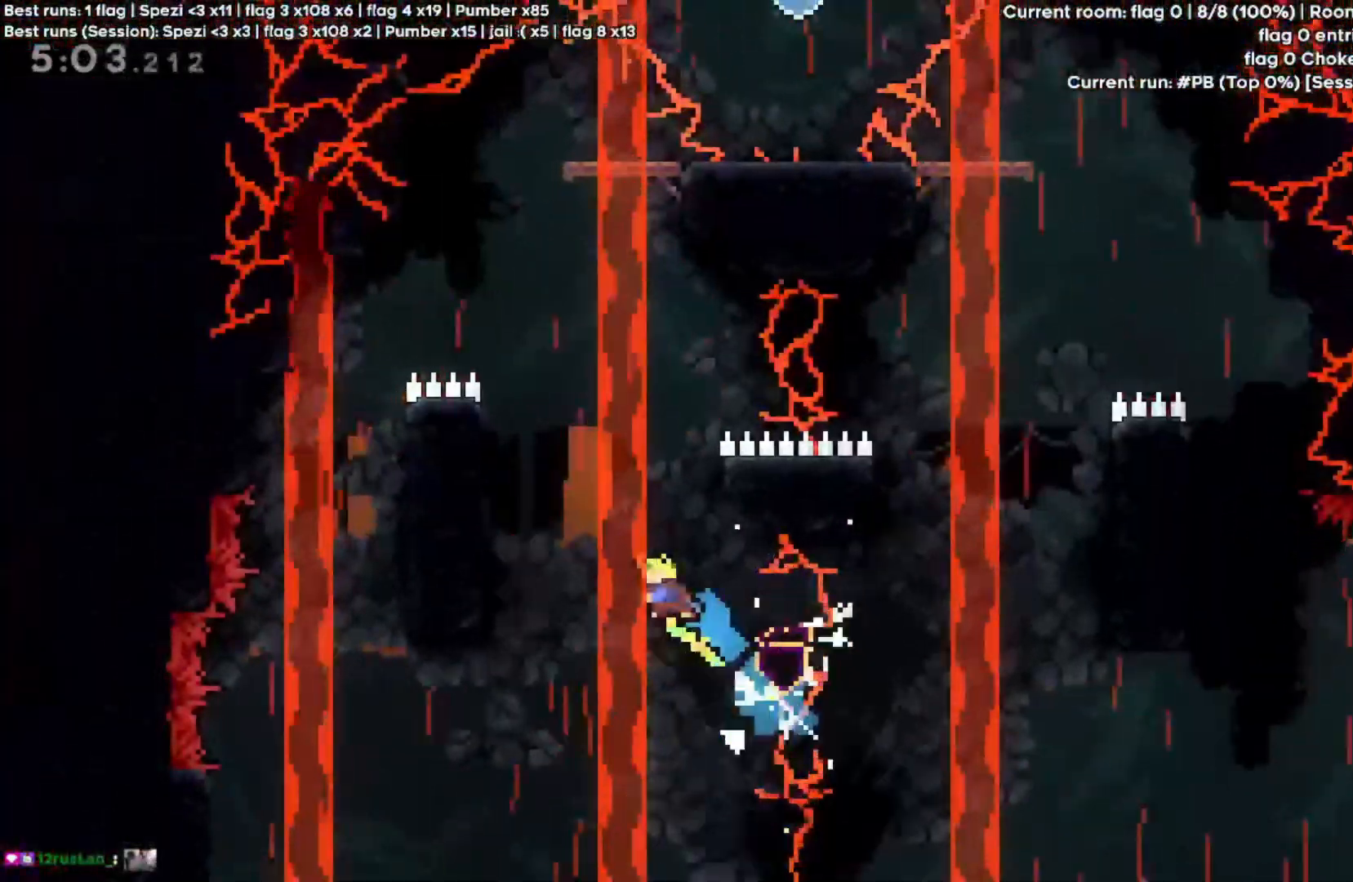
{"keys": ["a", "shift", "space", "w"], "events": [[433, "space", "down"]]}
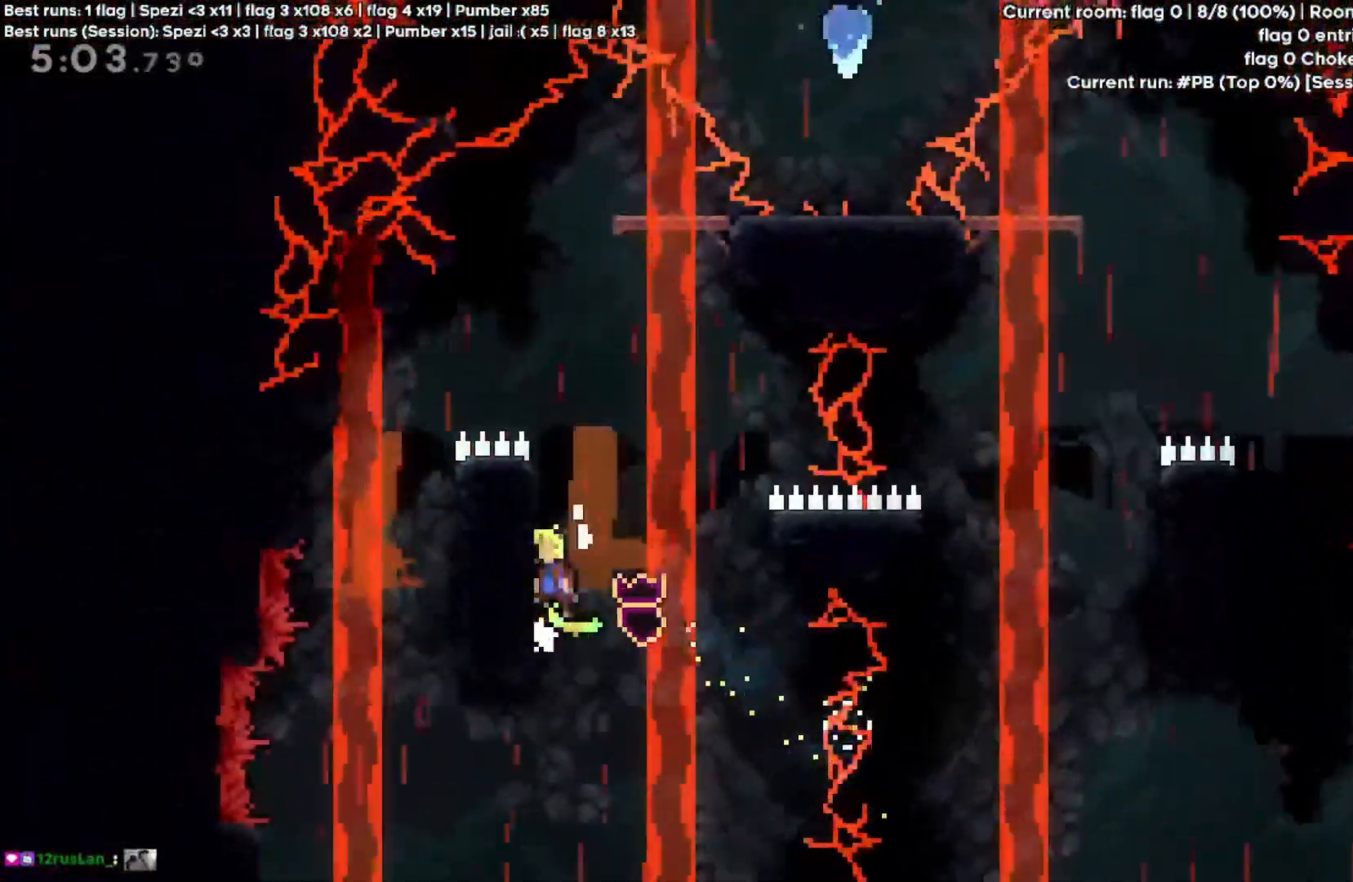
{"keys": ["d", "shift", "space", "w"], "events": [[200, "space", "up"], [233, "a", "up"], [367, "d", "down"], [400, "space", "down"]]}
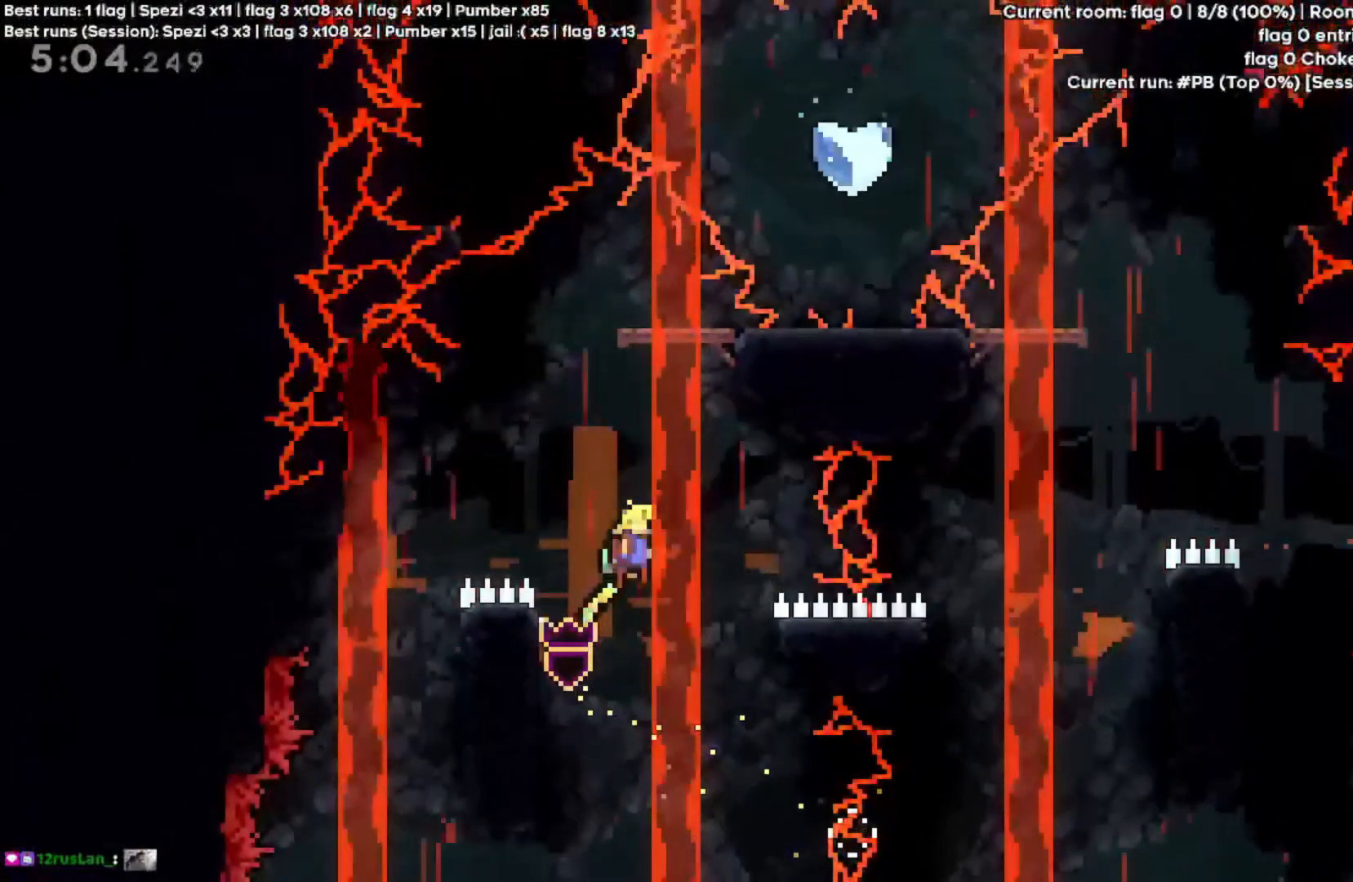
{"keys": ["d", "w"], "events": [[100, "d", "up"], [100, "quote", "down"], [100, "shift", "up"], [100, "space", "up"], [233, "quote", "up"], [300, "d", "down"]]}
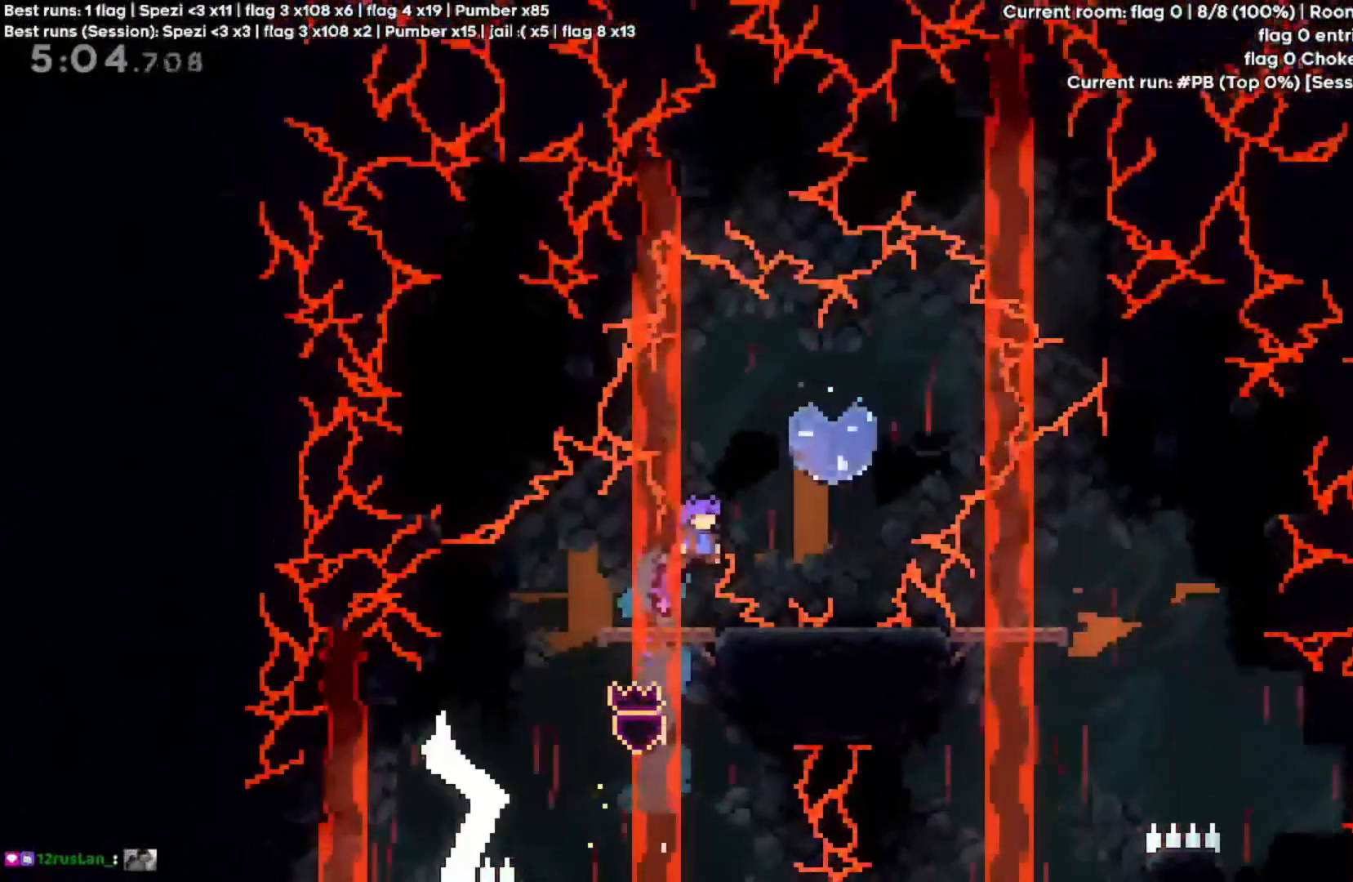
{"keys": ["w"], "events": [[233, "d", "up"], [300, "quote", "down"], [400, "quote", "up"]]}
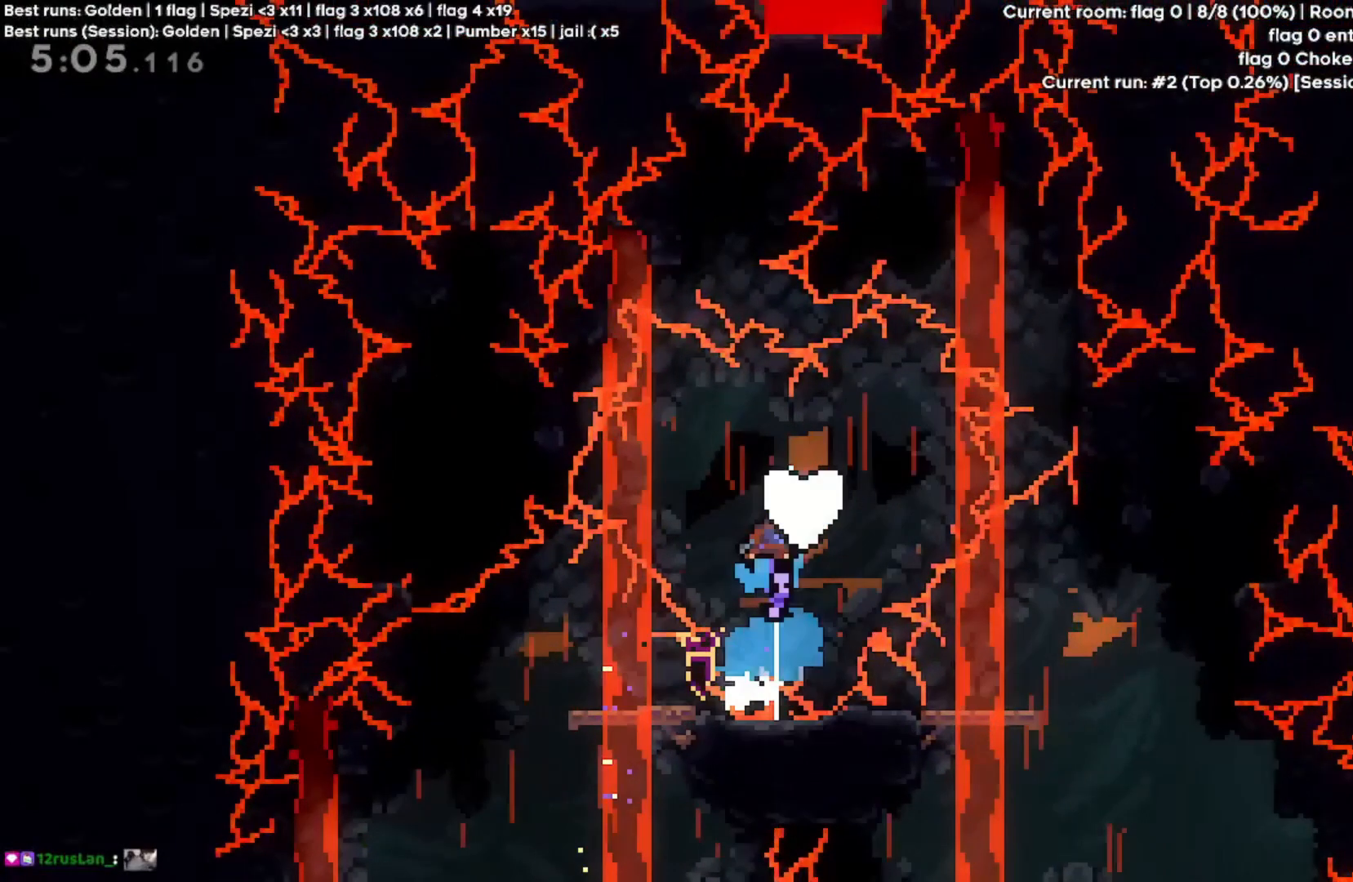
{"keys": [], "events": [[33, "w", "up"]]}